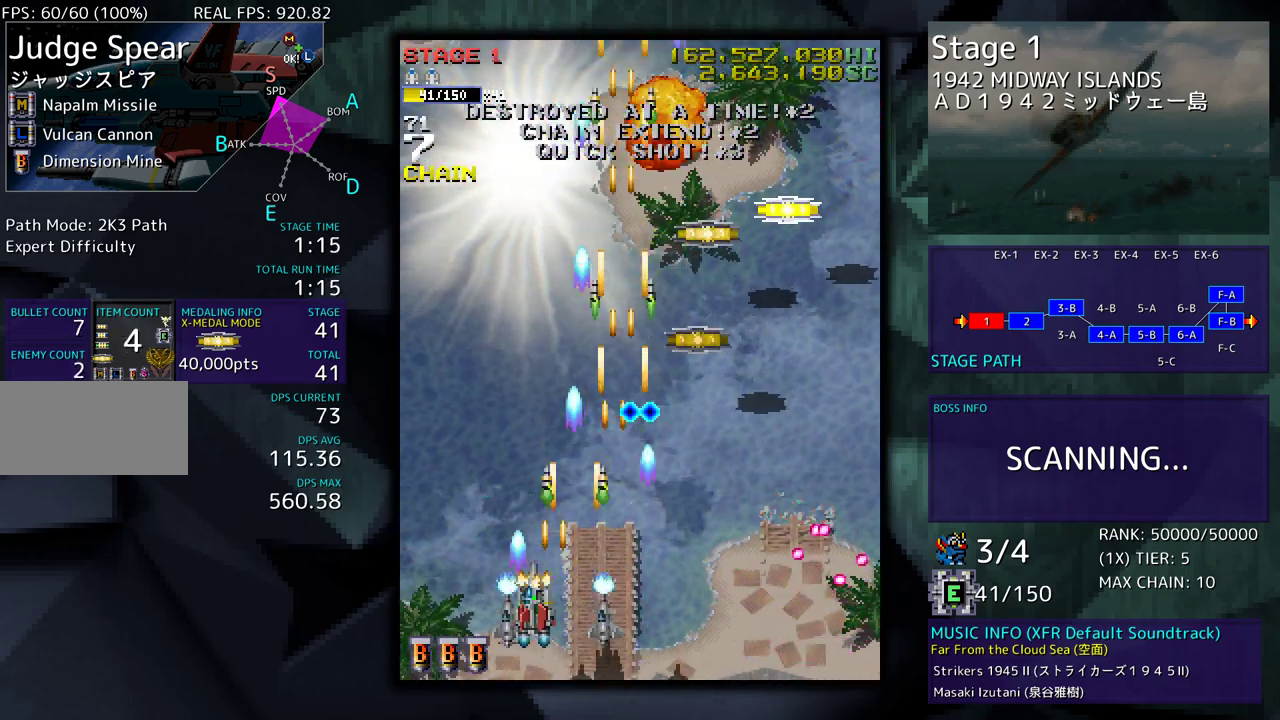
Gameplay with a controller; each line is a JSON object with the inputs held at the frame after it. "events" lists button and stick changes between this image and that frame as [ms after this image, input, new state], when the widget could be followed in between. Not read: L3 R3 other_buttons.
{"buttons": ["DPAD_UP"], "events": [[50, "DPAD_UP", "down"], [117, "DPAD_LEFT", "up"], [150, "DPAD_RIGHT", "down"], [367, "DPAD_UP", "up"], [467, "DPAD_UP", "down"], [500, "DPAD_RIGHT", "up"]]}
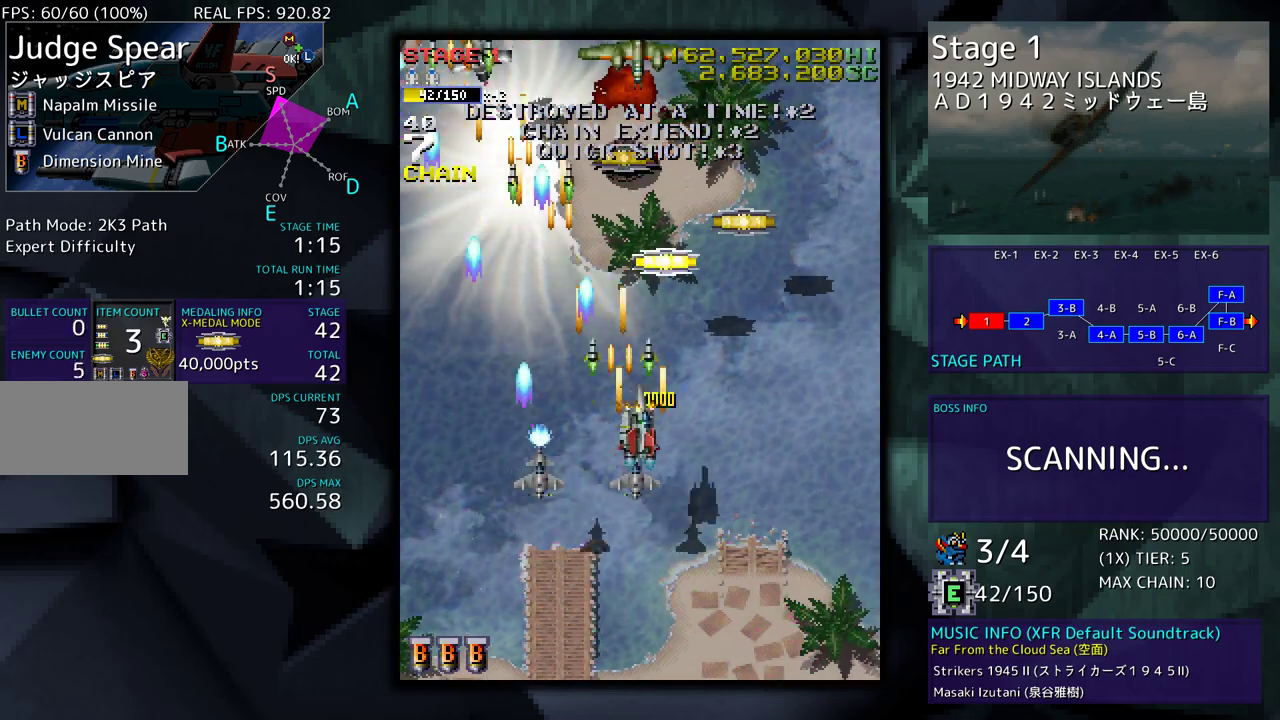
{"buttons": ["DPAD_DOWN", "DPAD_LEFT"], "events": [[300, "DPAD_UP", "up"], [367, "DPAD_RIGHT", "down"], [383, "DPAD_DOWN", "down"], [467, "DPAD_RIGHT", "up"], [500, "DPAD_LEFT", "down"]]}
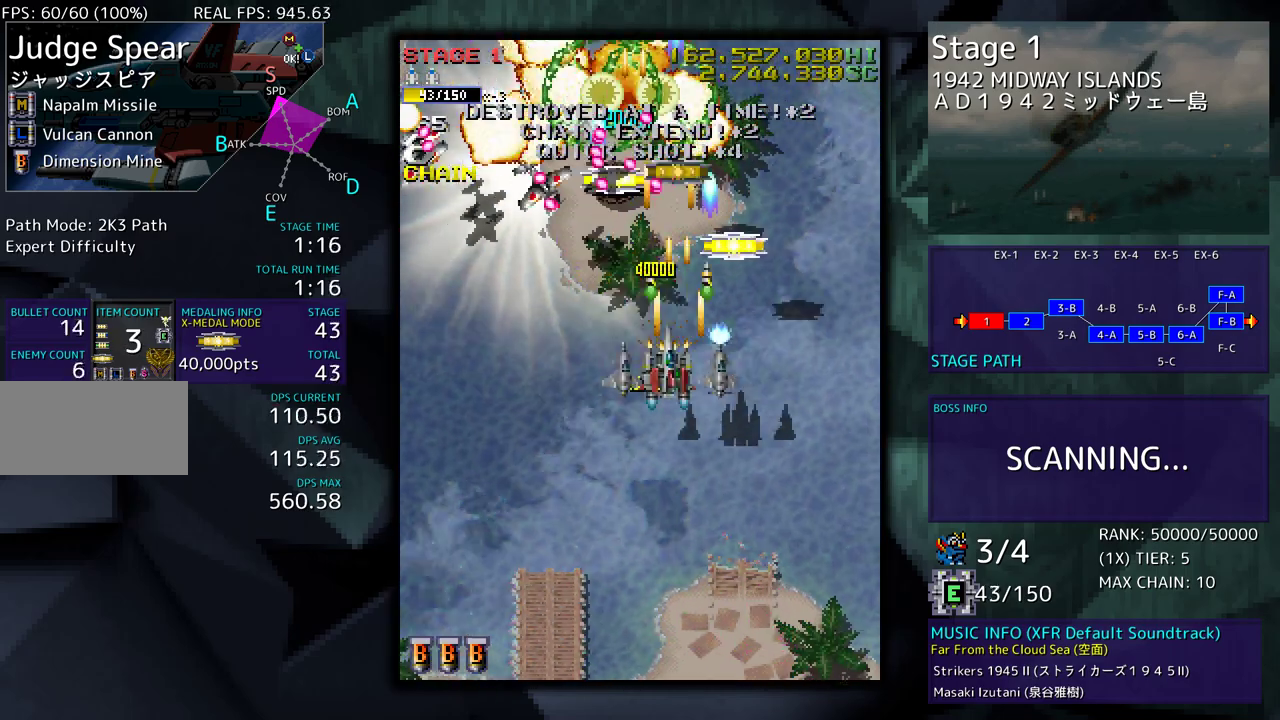
{"buttons": ["DPAD_LEFT"], "events": [[250, "DPAD_LEFT", "up"], [300, "DPAD_DOWN", "up"], [350, "DPAD_LEFT", "down"]]}
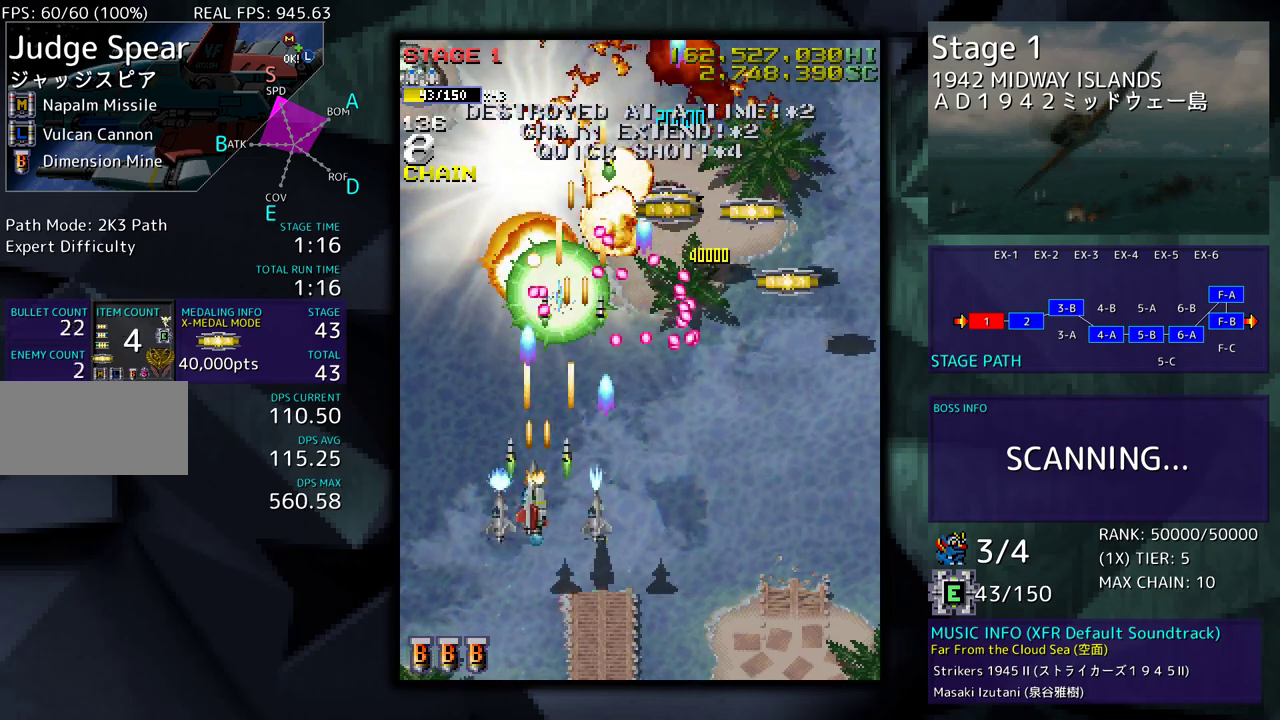
{"buttons": [], "events": [[67, "DPAD_UP", "down"], [267, "DPAD_LEFT", "up"], [333, "DPAD_UP", "up"]]}
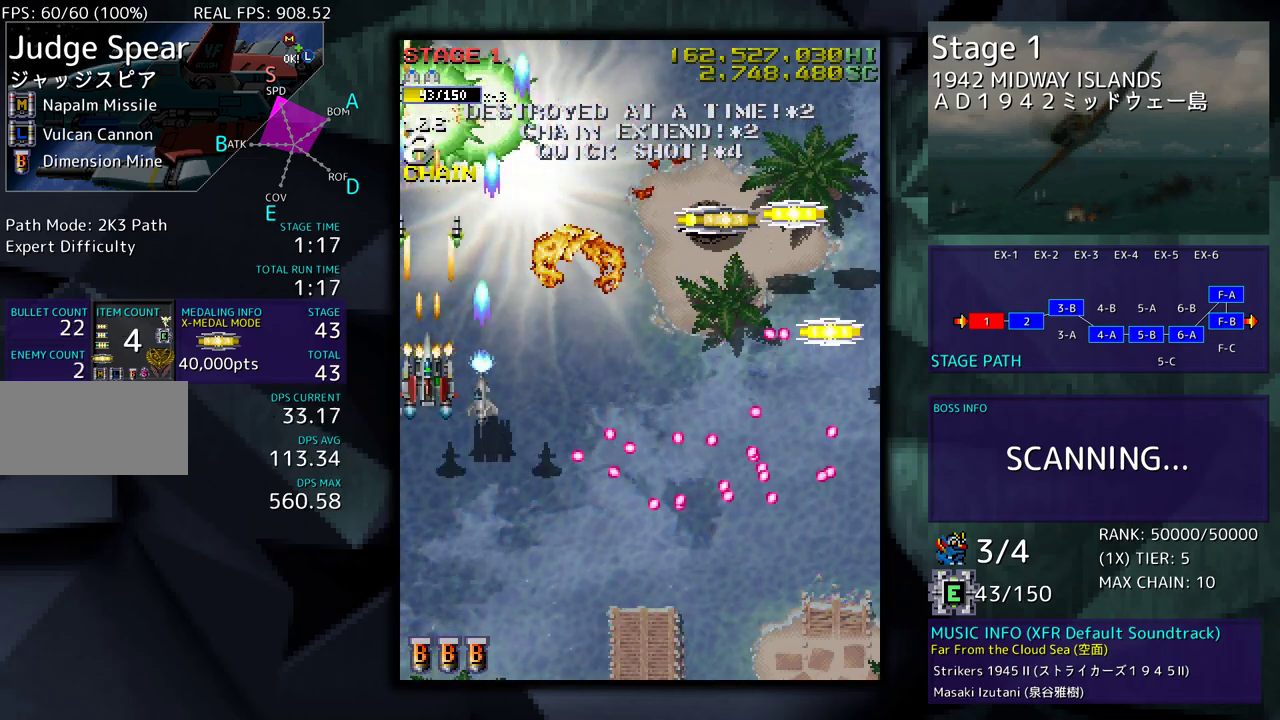
{"buttons": ["DPAD_DOWN", "DPAD_RIGHT"], "events": [[33, "DPAD_DOWN", "down"], [33, "DPAD_RIGHT", "down"], [150, "DPAD_DOWN", "up"], [183, "DPAD_UP", "down"], [433, "DPAD_UP", "up"], [483, "DPAD_DOWN", "down"]]}
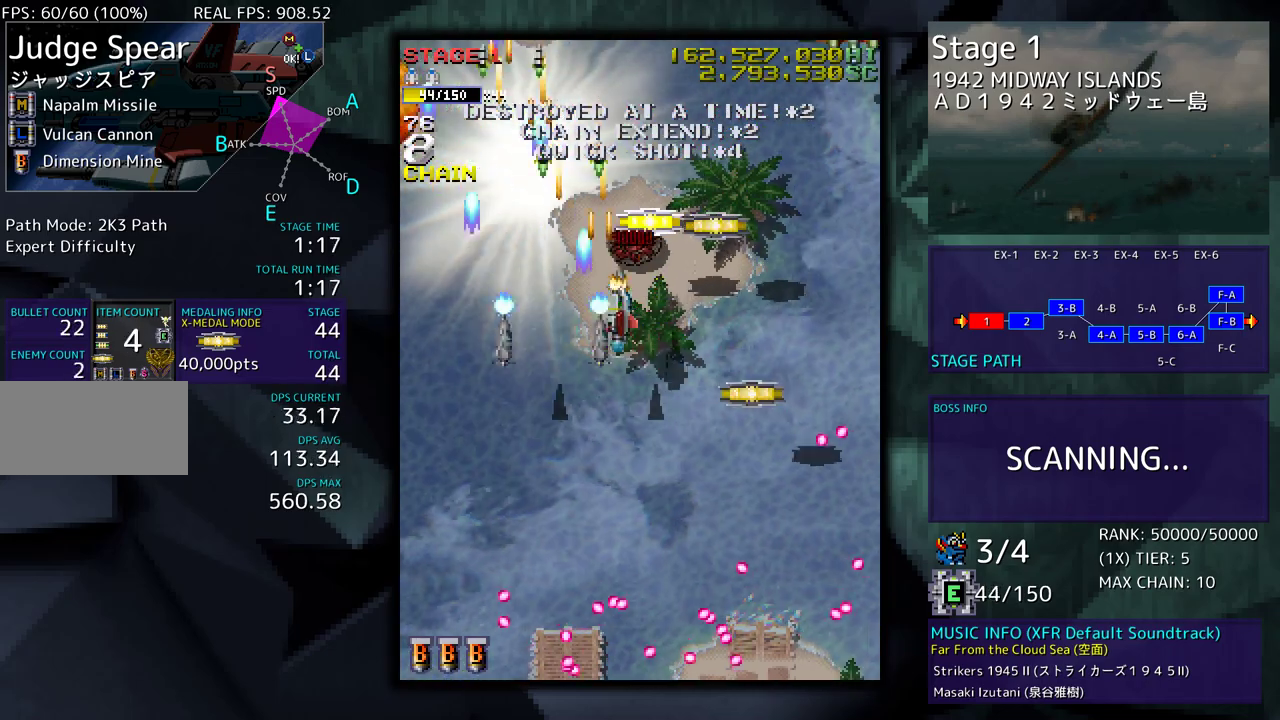
{"buttons": [], "events": [[183, "DPAD_RIGHT", "up"], [200, "DPAD_RIGHT", "down"], [233, "DPAD_DOWN", "up"], [433, "DPAD_RIGHT", "up"]]}
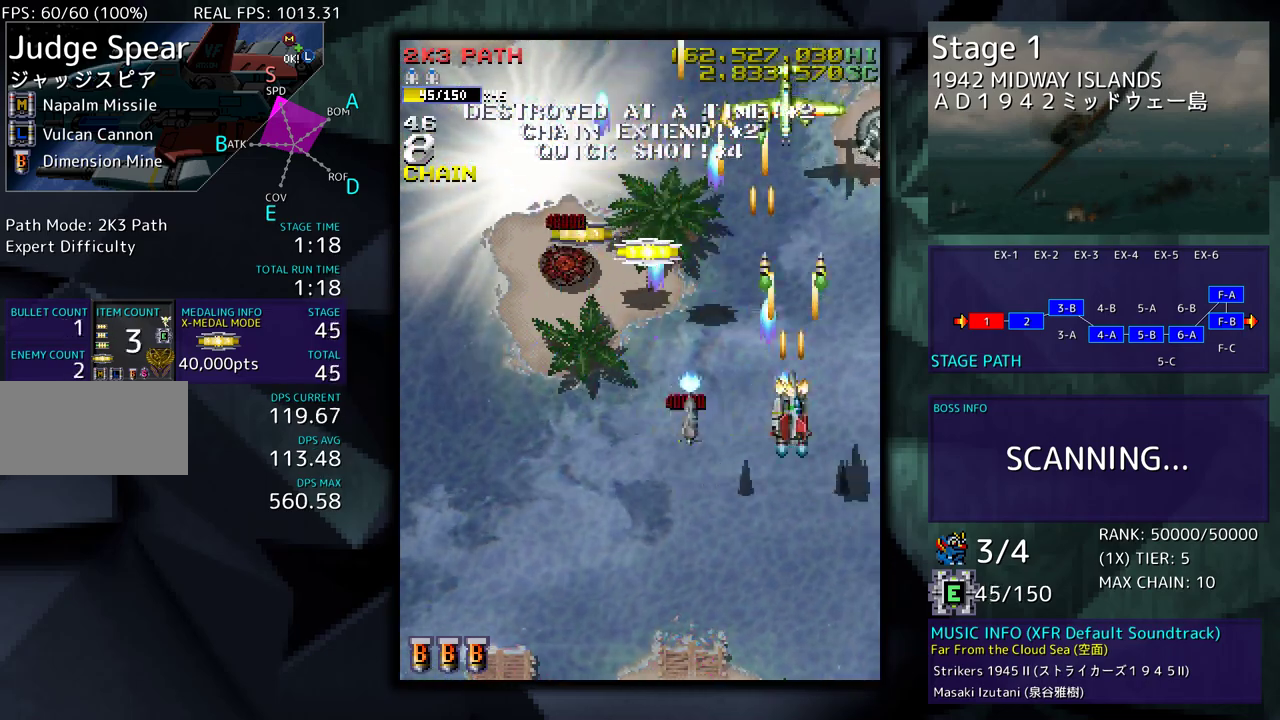
{"buttons": [], "events": [[33, "DPAD_DOWN", "down"], [217, "DPAD_RIGHT", "down"], [400, "DPAD_RIGHT", "up"], [467, "DPAD_DOWN", "up"]]}
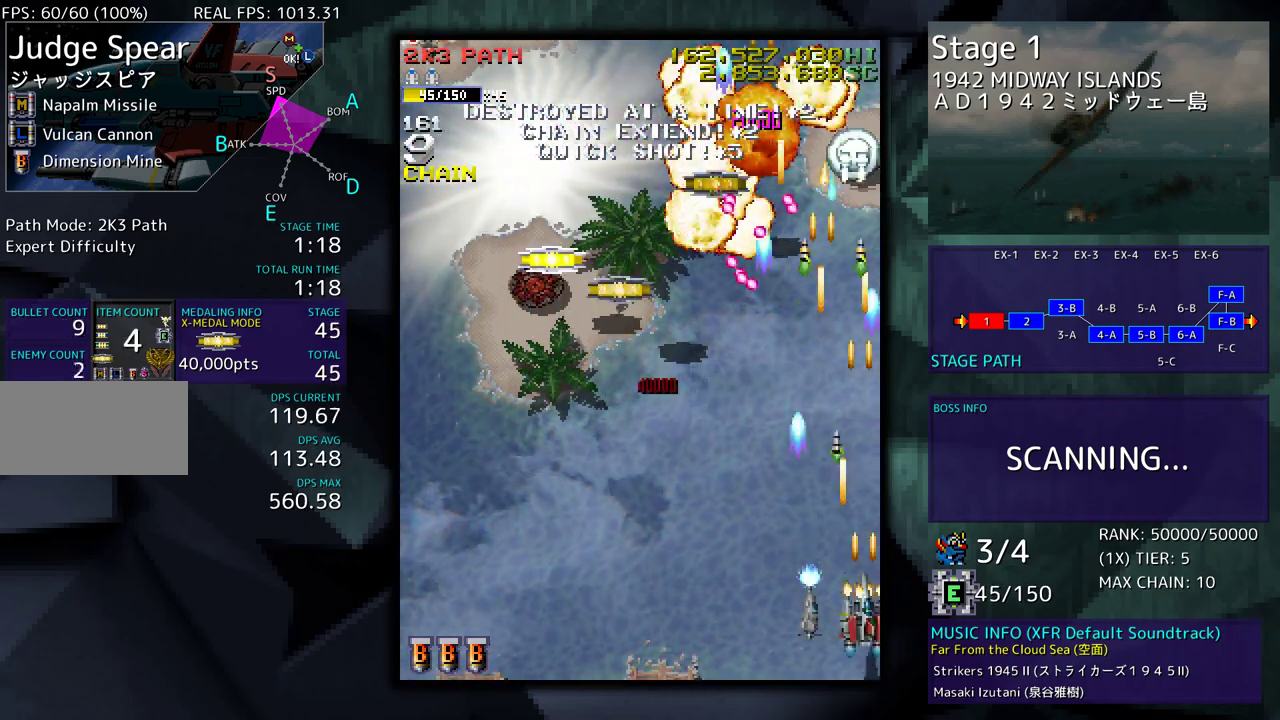
{"buttons": ["DPAD_LEFT"], "events": [[133, "DPAD_DOWN", "down"], [233, "DPAD_LEFT", "down"], [433, "DPAD_DOWN", "up"]]}
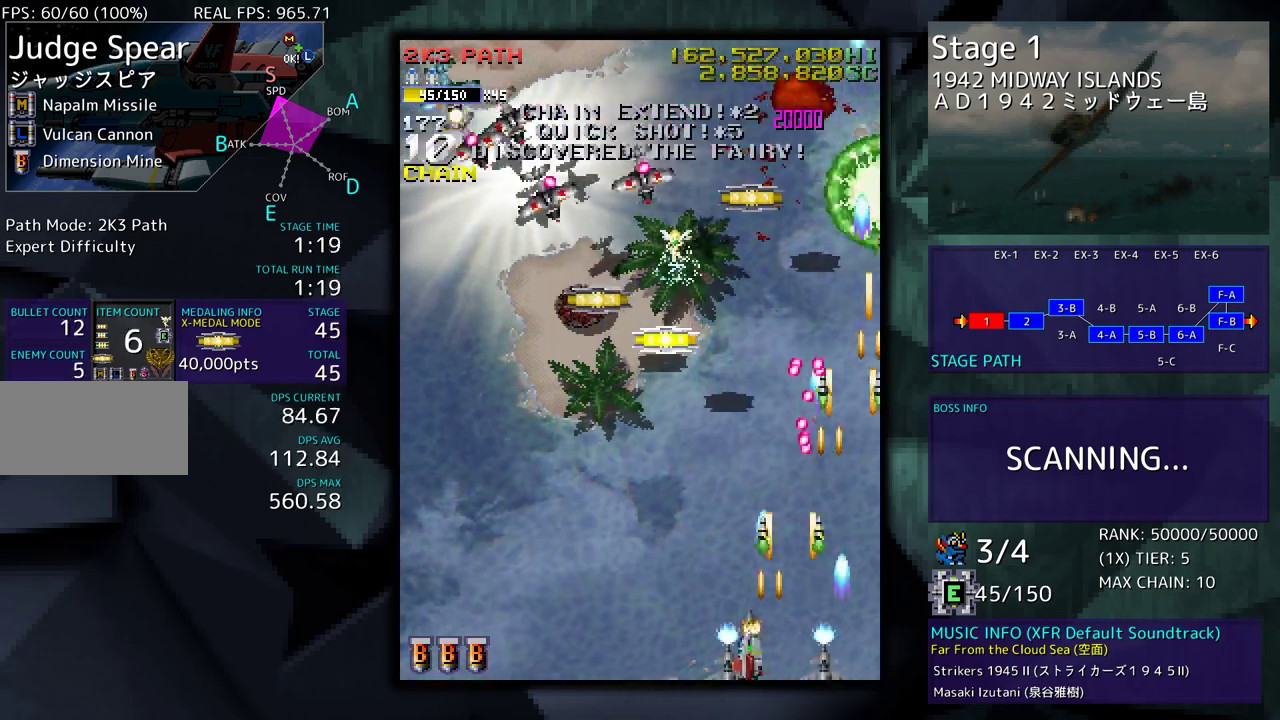
{"buttons": [], "events": [[17, "DPAD_UP", "down"], [217, "DPAD_LEFT", "up"], [267, "DPAD_UP", "up"], [300, "DPAD_UP", "down"], [367, "DPAD_LEFT", "down"], [417, "DPAD_LEFT", "up"], [450, "DPAD_UP", "up"]]}
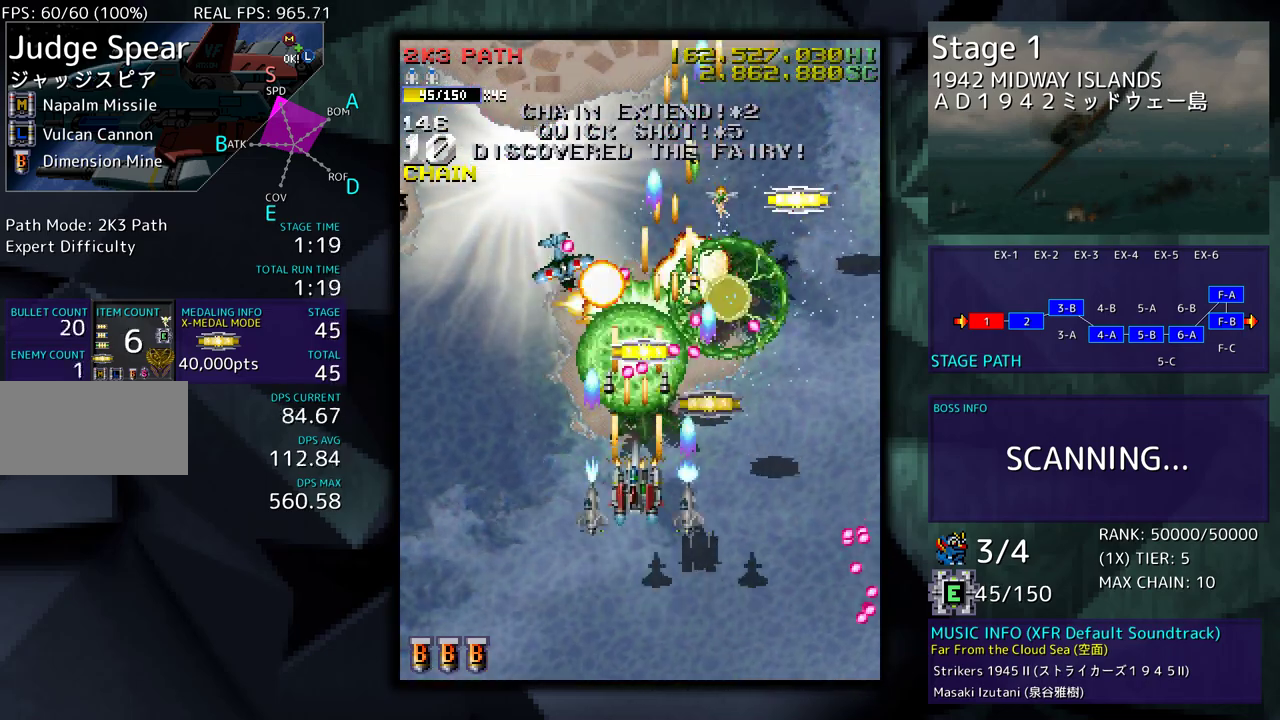
{"buttons": ["DPAD_UP", "DPAD_LEFT"], "events": [[117, "DPAD_UP", "down"], [133, "DPAD_RIGHT", "down"], [167, "DPAD_UP", "up"], [183, "DPAD_DOWN", "down"], [200, "DPAD_RIGHT", "up"], [217, "DPAD_LEFT", "down"], [367, "DPAD_DOWN", "up"], [467, "DPAD_UP", "down"]]}
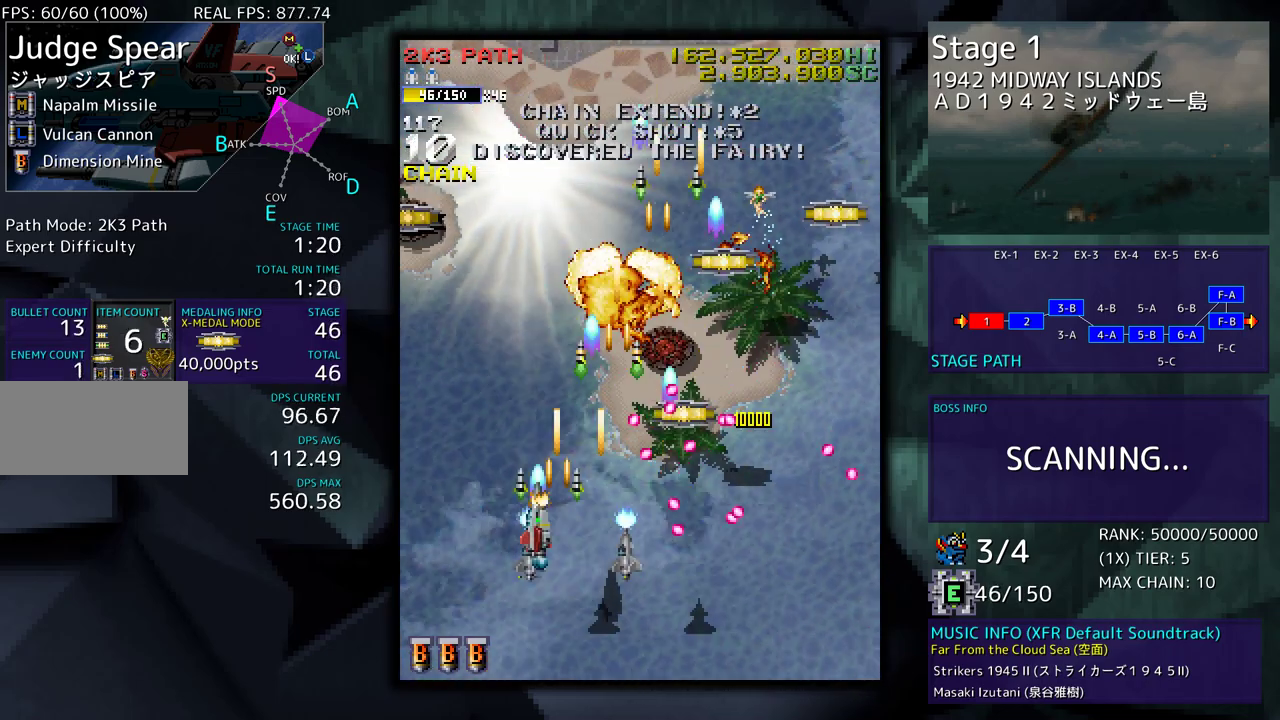
{"buttons": ["DPAD_UP", "DPAD_LEFT"]}
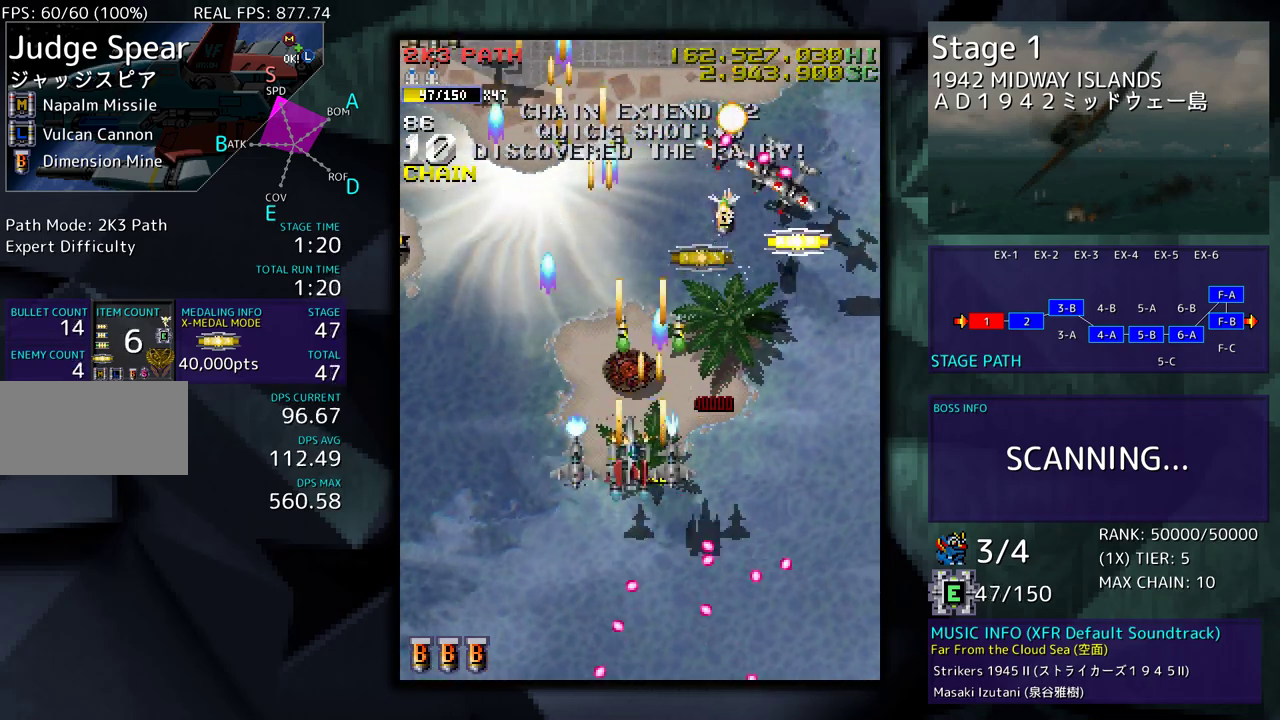
{"buttons": ["DPAD_UP", "DPAD_LEFT"], "events": [[100, "DPAD_UP", "up"], [117, "DPAD_DOWN", "down"], [117, "DPAD_LEFT", "up"], [117, "DPAD_RIGHT", "down"], [333, "DPAD_DOWN", "up"], [333, "DPAD_RIGHT", "up"], [350, "DPAD_LEFT", "down"], [350, "DPAD_UP", "down"]]}
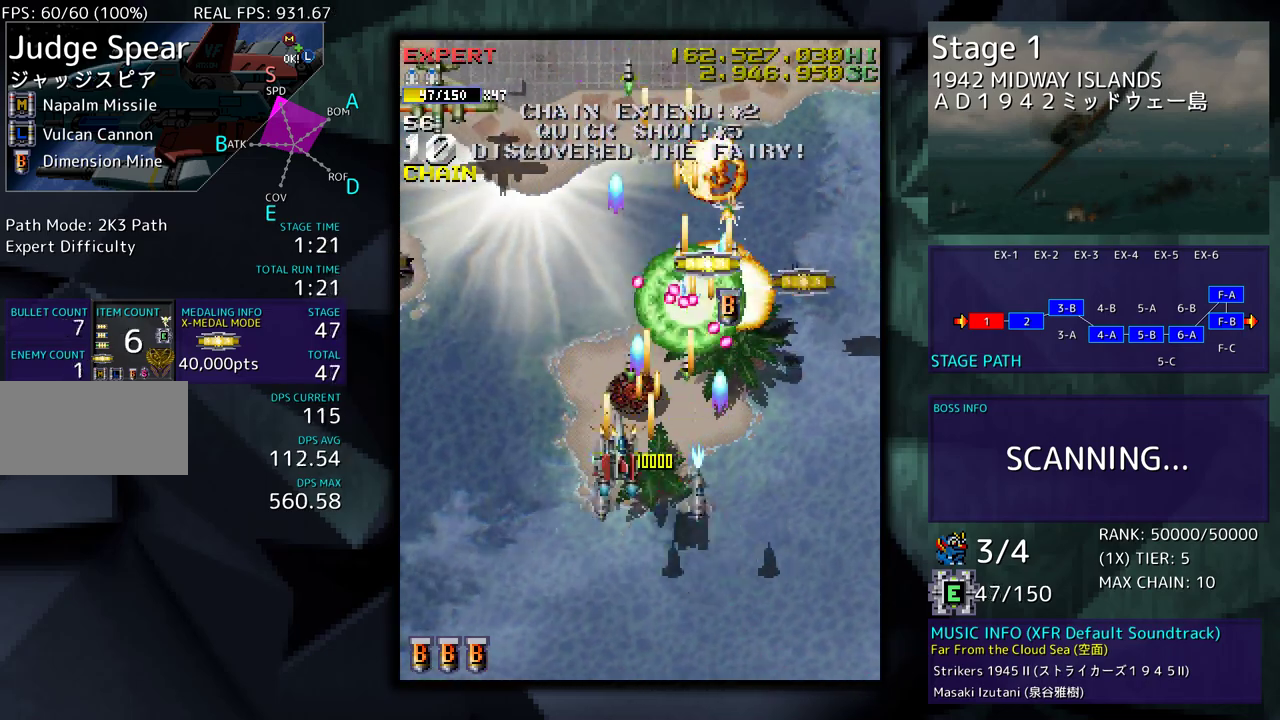
{"buttons": ["DPAD_DOWN"], "events": [[333, "DPAD_UP", "up"], [350, "DPAD_LEFT", "up"], [417, "DPAD_DOWN", "down"]]}
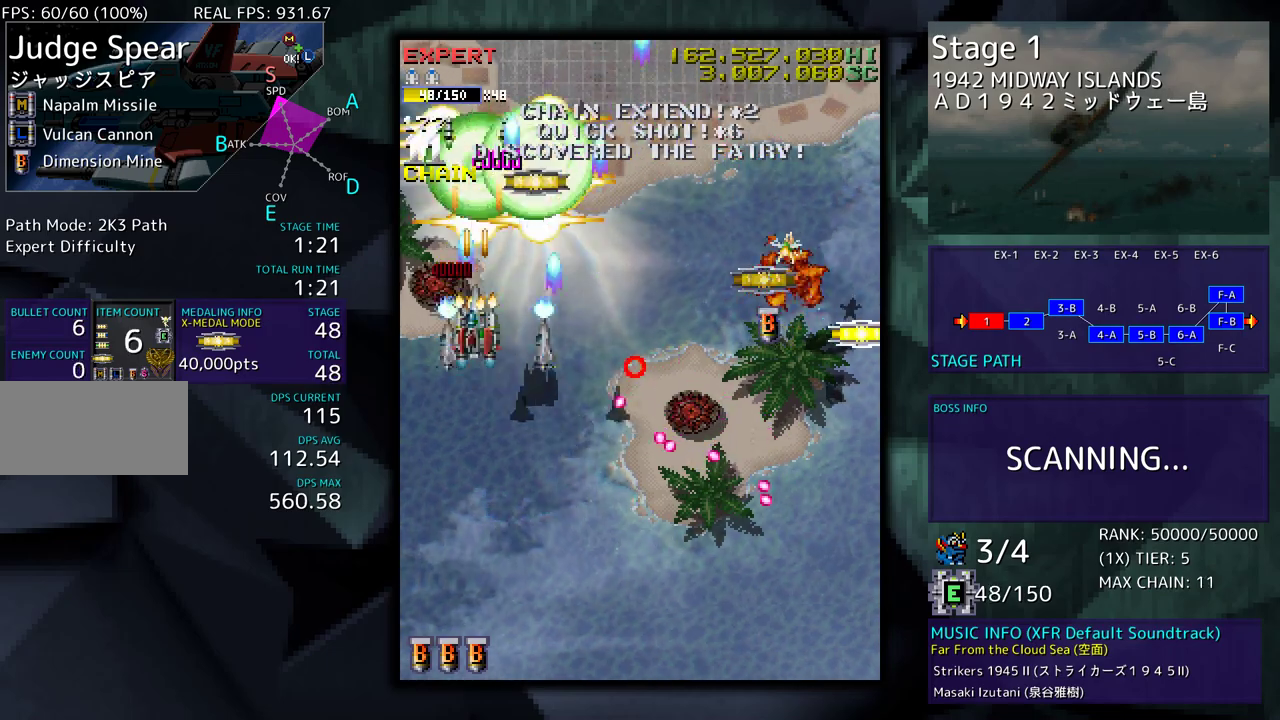
{"buttons": ["DPAD_DOWN", "DPAD_RIGHT"], "events": [[33, "DPAD_DOWN", "up"], [100, "DPAD_DOWN", "down"], [100, "DPAD_RIGHT", "down"], [183, "DPAD_DOWN", "up"], [283, "DPAD_DOWN", "down"]]}
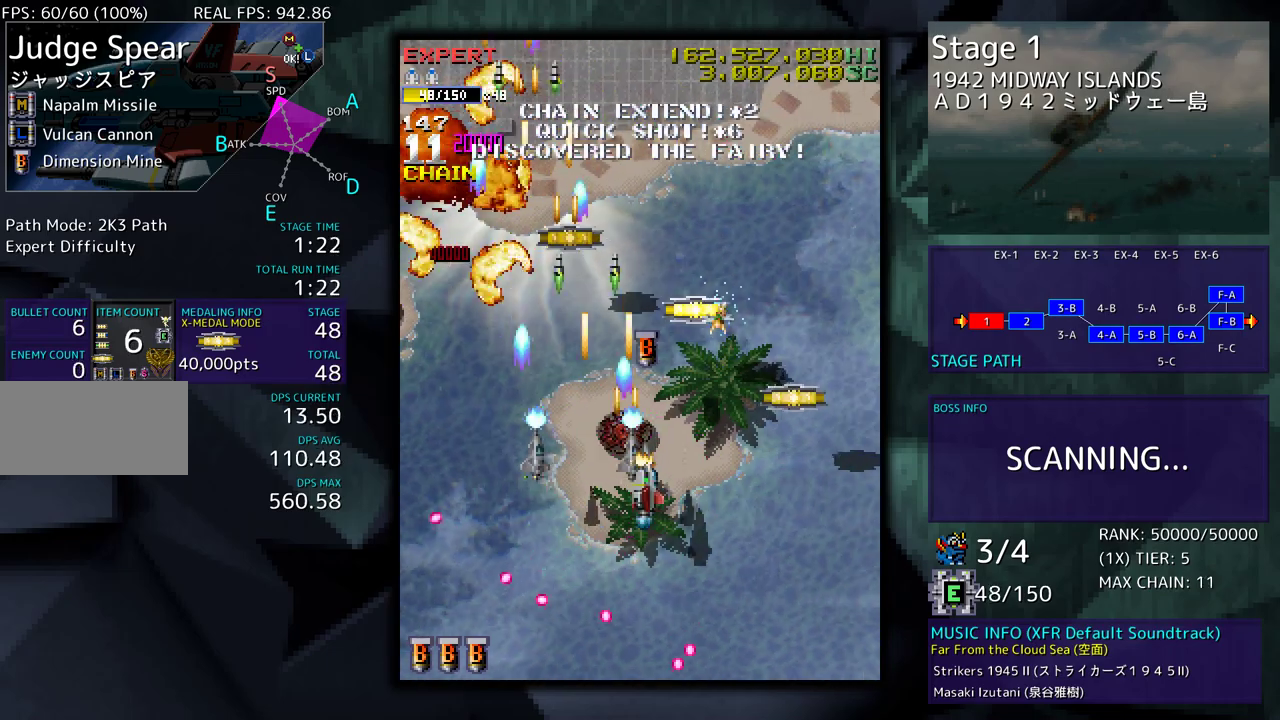
{"buttons": ["DPAD_LEFT"], "events": [[33, "DPAD_DOWN", "up"], [267, "DPAD_RIGHT", "up"], [267, "DPAD_UP", "down"], [283, "DPAD_LEFT", "down"], [300, "DPAD_UP", "up"], [317, "DPAD_UP", "down"], [500, "DPAD_UP", "up"]]}
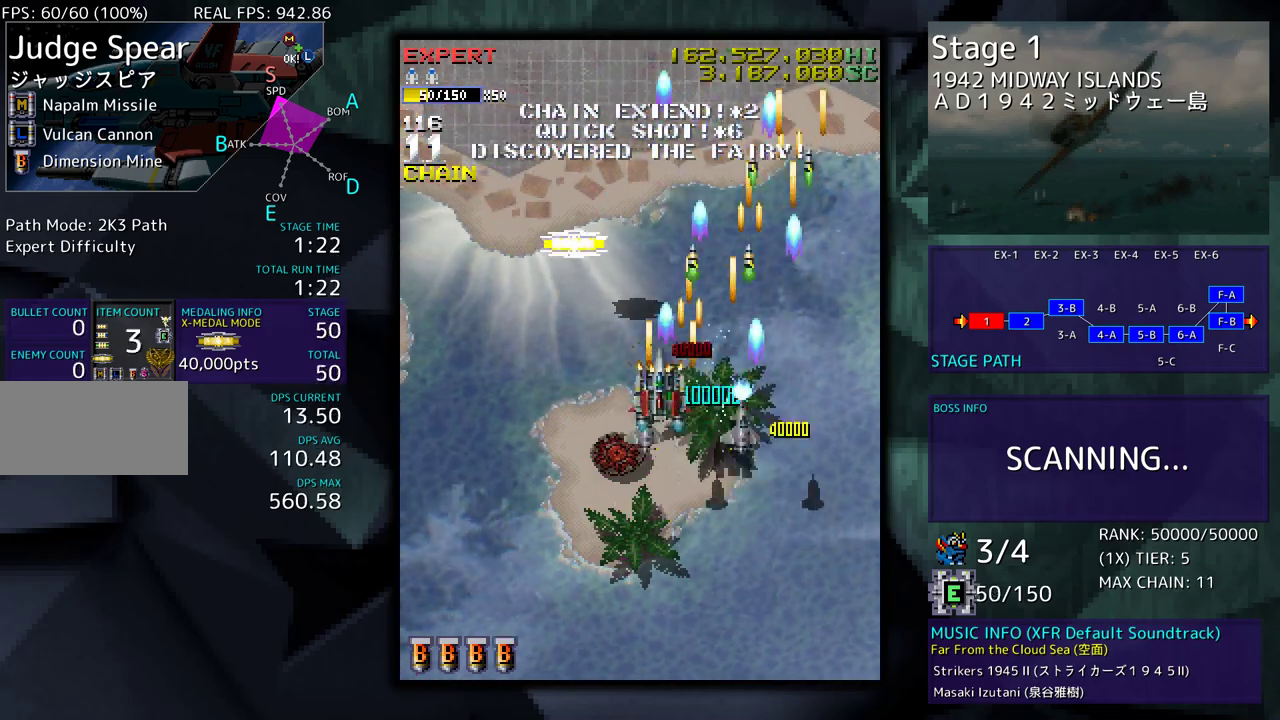
{"buttons": ["DPAD_DOWN", "DPAD_LEFT"]}
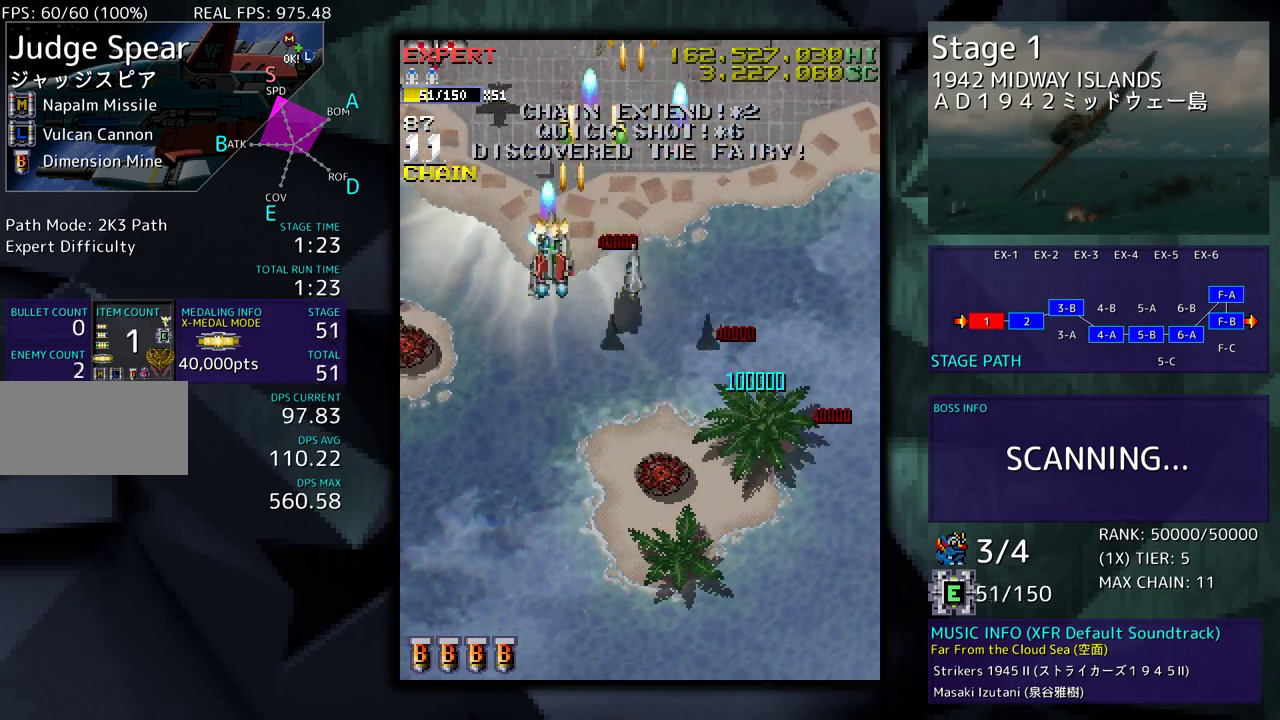
{"buttons": ["DPAD_DOWN", "DPAD_LEFT"], "events": [[150, "DPAD_DOWN", "up"], [283, "DPAD_LEFT", "up"], [367, "DPAD_RIGHT", "down"], [383, "DPAD_DOWN", "down"], [417, "DPAD_RIGHT", "up"], [467, "DPAD_LEFT", "down"]]}
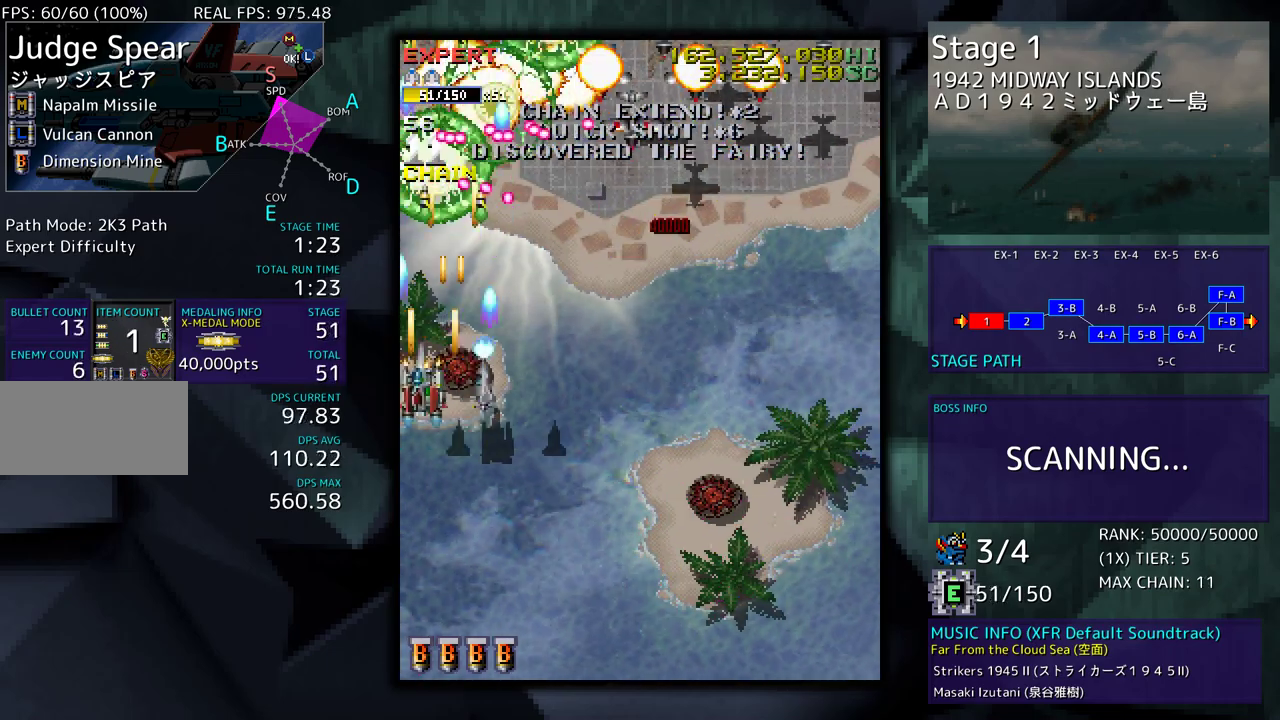
{"buttons": ["DPAD_RIGHT"], "events": [[50, "DPAD_LEFT", "up"], [100, "DPAD_RIGHT", "down"], [200, "DPAD_RIGHT", "up"], [217, "DPAD_DOWN", "up"], [333, "DPAD_RIGHT", "down"]]}
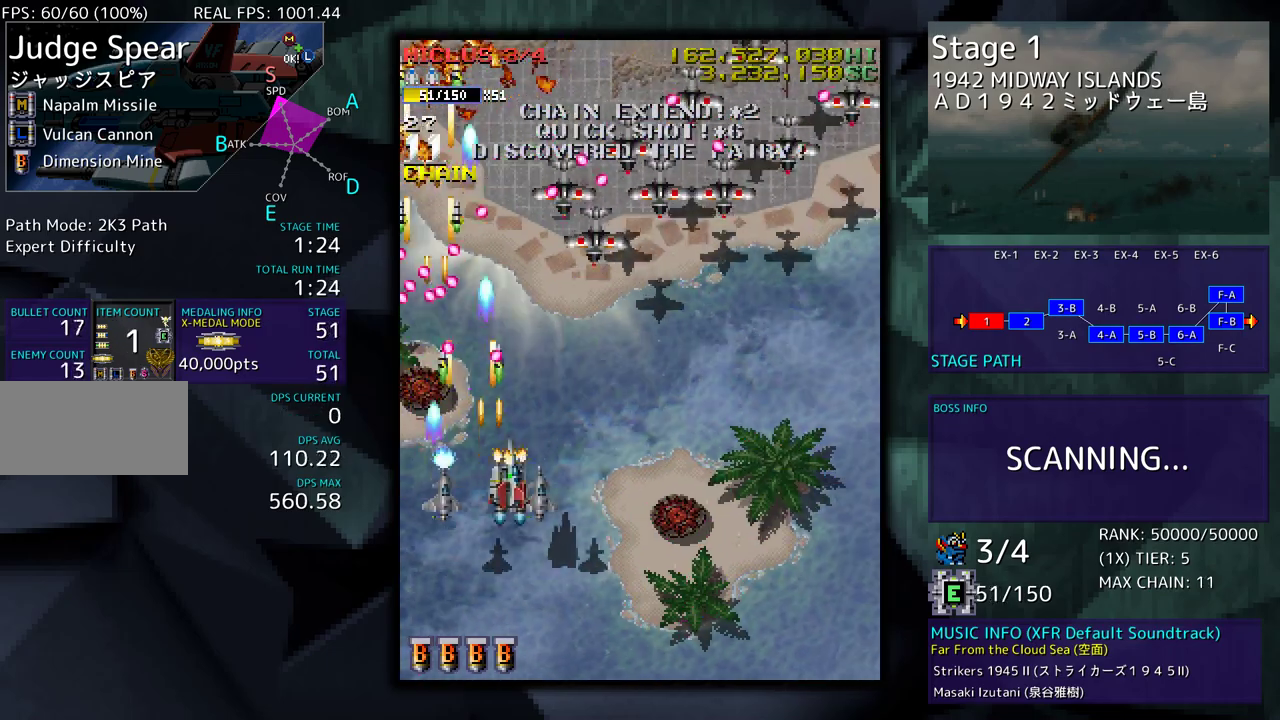
{"buttons": [], "events": [[67, "DPAD_RIGHT", "up"], [150, "DPAD_RIGHT", "down"], [233, "DPAD_DOWN", "down"], [267, "DPAD_DOWN", "up"], [267, "DPAD_RIGHT", "up"], [333, "DPAD_RIGHT", "down"], [417, "DPAD_RIGHT", "up"]]}
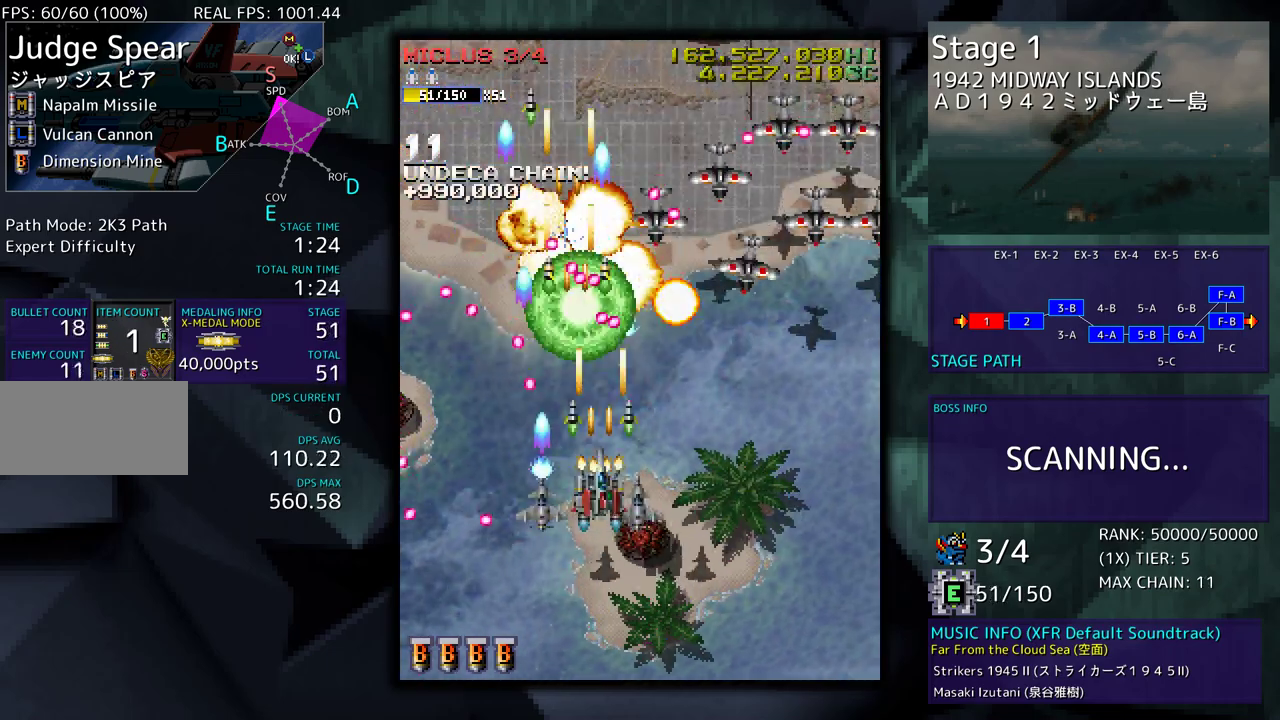
{"buttons": [], "events": [[50, "DPAD_RIGHT", "down"], [100, "DPAD_DOWN", "down"], [133, "DPAD_DOWN", "up"], [133, "DPAD_RIGHT", "up"], [183, "DPAD_DOWN", "down"], [183, "DPAD_RIGHT", "down"], [283, "DPAD_RIGHT", "up"], [300, "DPAD_DOWN", "up"], [383, "DPAD_RIGHT", "down"], [433, "DPAD_RIGHT", "up"]]}
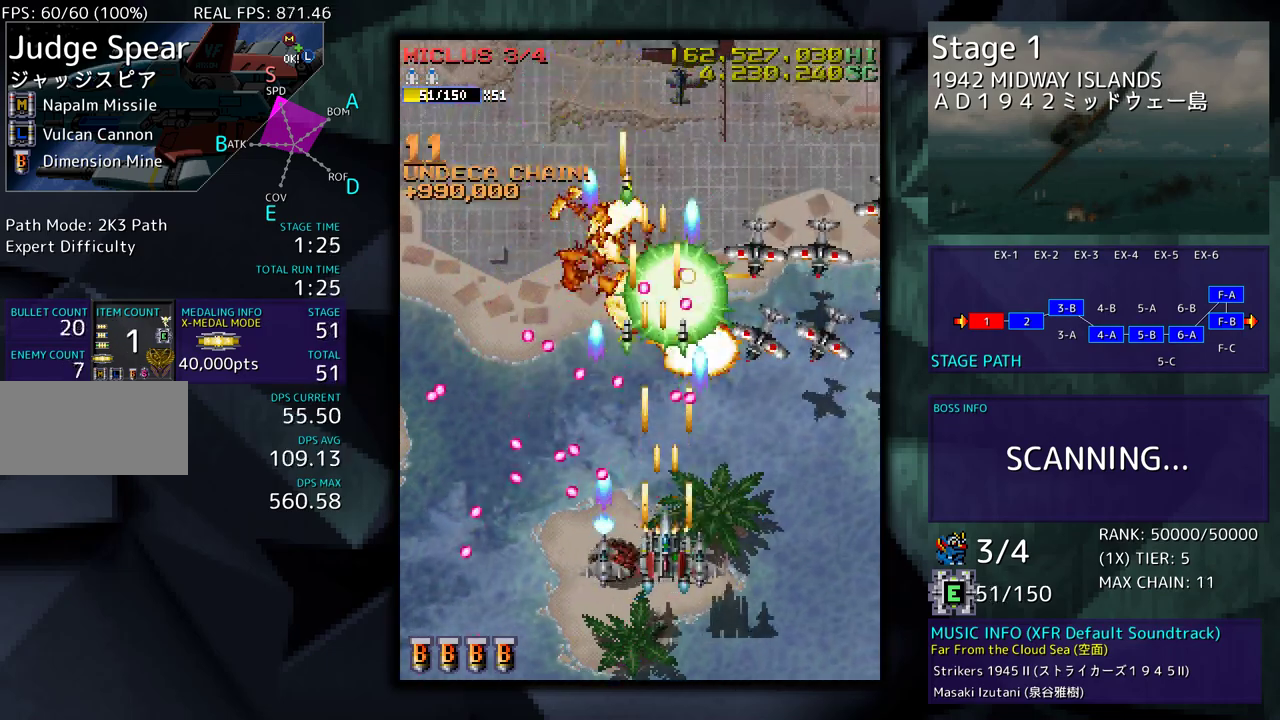
{"buttons": ["DPAD_DOWN", "DPAD_RIGHT"], "events": [[17, "DPAD_RIGHT", "down"], [100, "DPAD_RIGHT", "up"], [167, "DPAD_RIGHT", "down"], [250, "DPAD_RIGHT", "up"], [300, "DPAD_RIGHT", "down"], [367, "DPAD_RIGHT", "up"], [450, "DPAD_RIGHT", "down"], [500, "DPAD_DOWN", "down"]]}
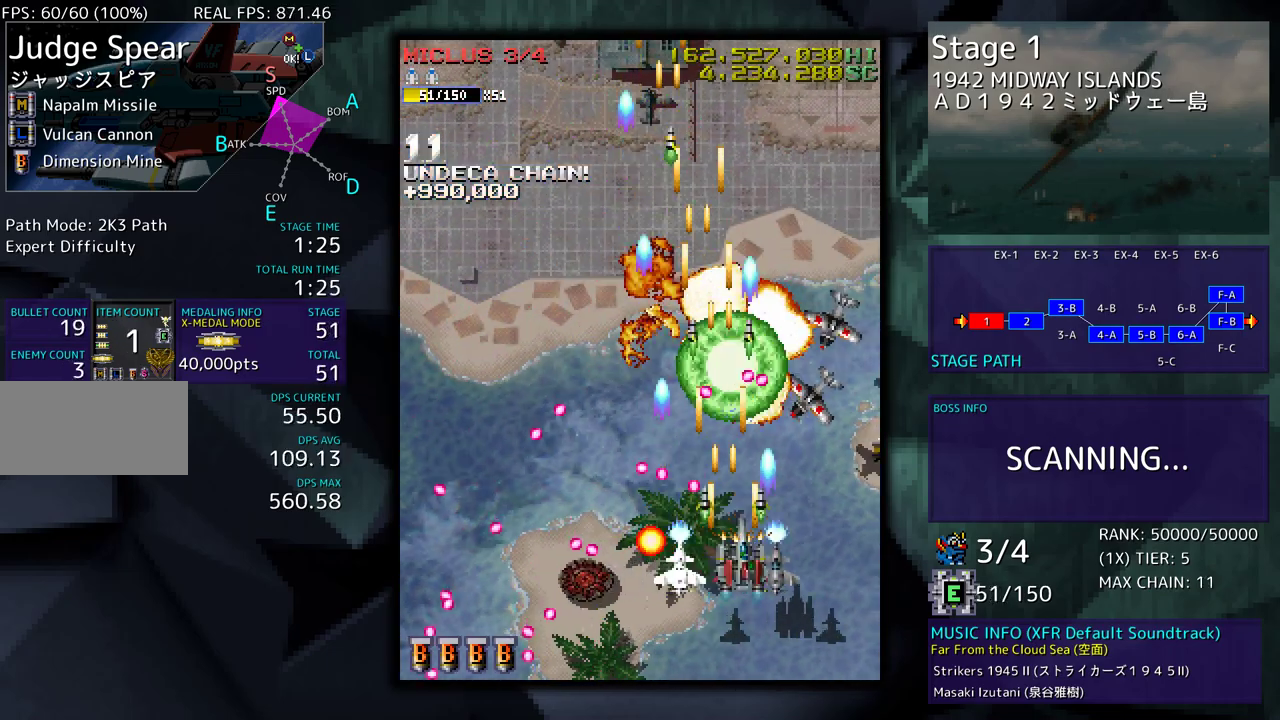
{"buttons": ["DPAD_UP", "DPAD_RIGHT"], "events": [[17, "DPAD_DOWN", "up"], [33, "DPAD_RIGHT", "up"], [67, "DPAD_RIGHT", "down"], [100, "DPAD_DOWN", "down"], [283, "DPAD_DOWN", "up"], [333, "DPAD_UP", "down"]]}
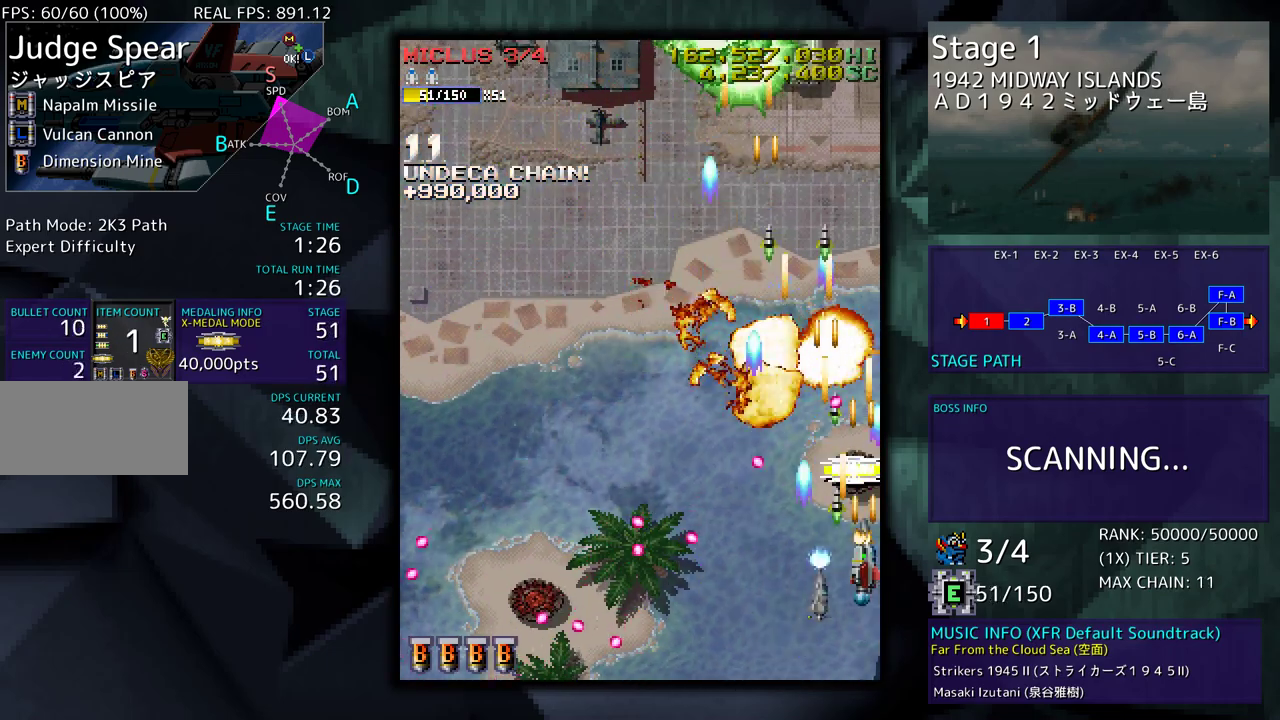
{"buttons": ["DPAD_DOWN"], "events": [[300, "DPAD_RIGHT", "up"], [333, "DPAD_LEFT", "down"], [350, "DPAD_UP", "up"], [367, "DPAD_DOWN", "down"], [433, "DPAD_LEFT", "up"]]}
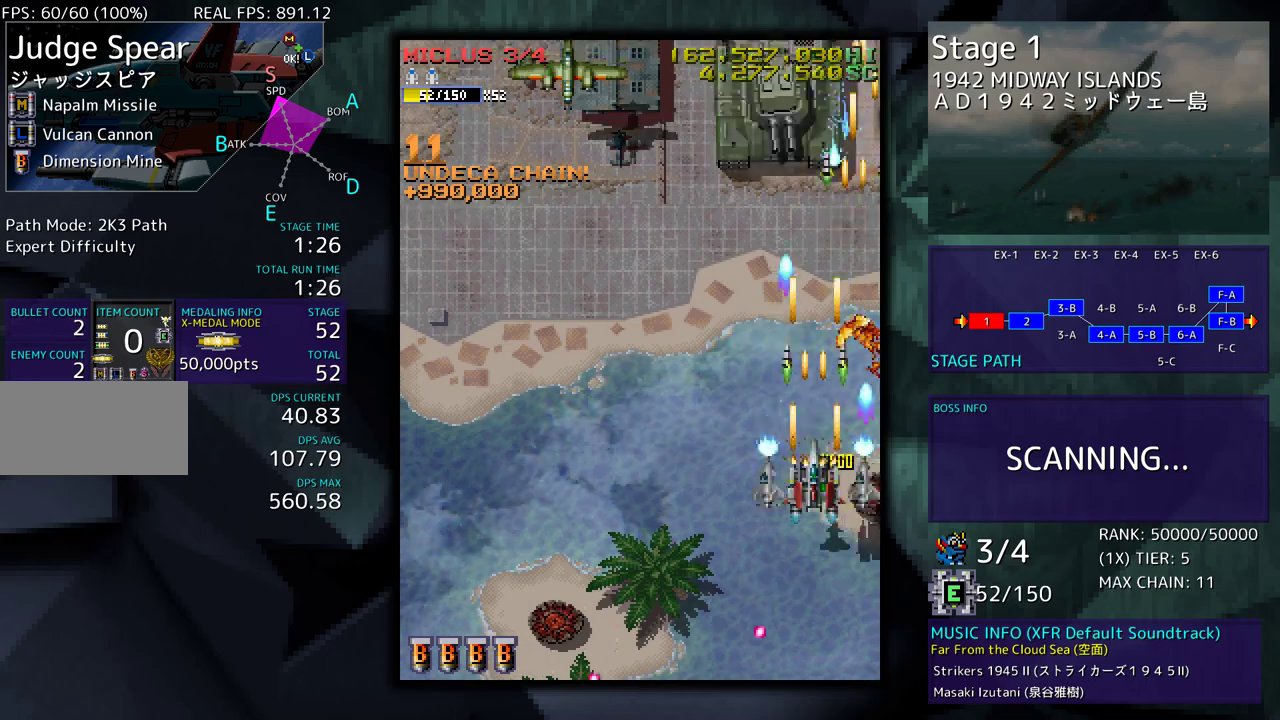
{"buttons": ["DPAD_LEFT"], "events": [[167, "DPAD_DOWN", "up"], [217, "DPAD_DOWN", "down"], [267, "DPAD_DOWN", "up"], [367, "DPAD_LEFT", "down"]]}
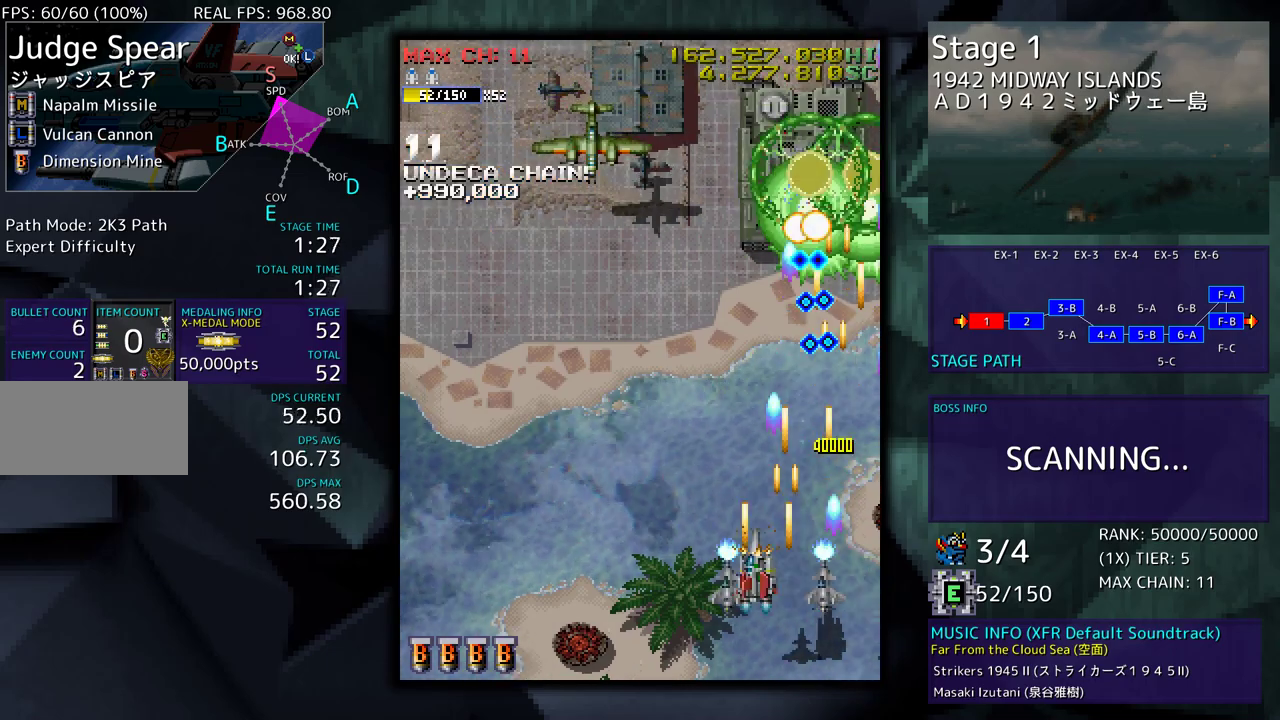
{"buttons": ["DPAD_DOWN", "DPAD_LEFT"], "events": [[67, "DPAD_UP", "down"], [267, "DPAD_UP", "up"], [283, "DPAD_LEFT", "up"], [383, "DPAD_DOWN", "down"], [483, "DPAD_LEFT", "down"]]}
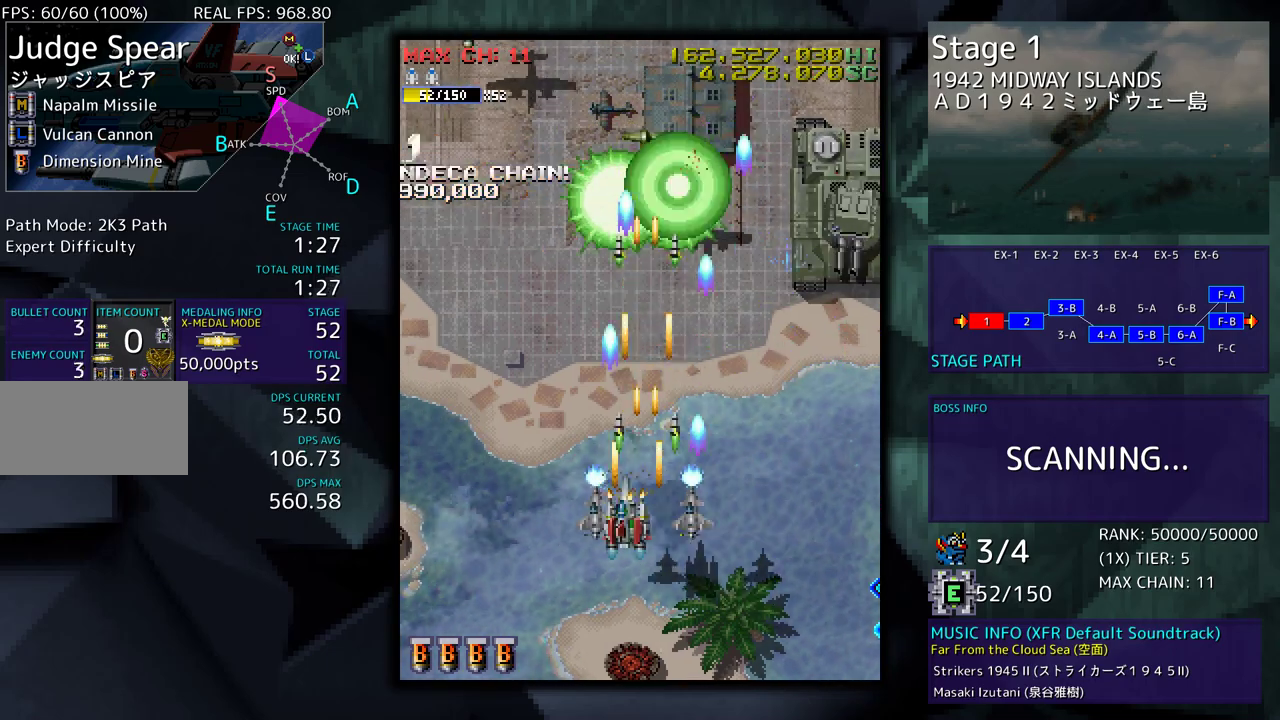
{"buttons": ["DPAD_DOWN", "DPAD_LEFT"], "events": [[17, "DPAD_DOWN", "up"], [133, "DPAD_LEFT", "up"], [233, "DPAD_DOWN", "down"], [233, "DPAD_LEFT", "down"], [317, "DPAD_LEFT", "up"], [367, "DPAD_DOWN", "up"], [383, "DPAD_DOWN", "down"], [450, "DPAD_LEFT", "down"]]}
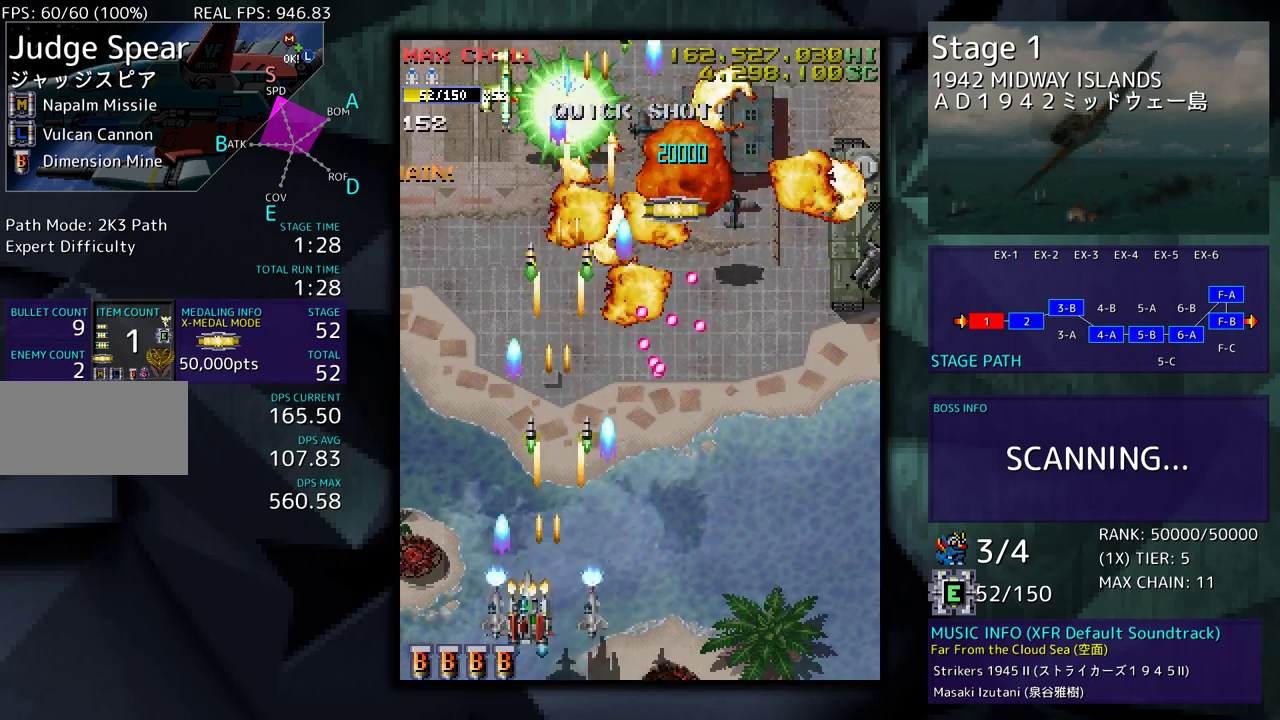
{"buttons": [], "events": [[17, "DPAD_DOWN", "up"], [50, "DPAD_LEFT", "up"], [117, "DPAD_LEFT", "down"], [217, "DPAD_LEFT", "up"], [317, "DPAD_LEFT", "down"], [317, "DPAD_UP", "down"], [483, "DPAD_LEFT", "up"], [483, "DPAD_UP", "up"]]}
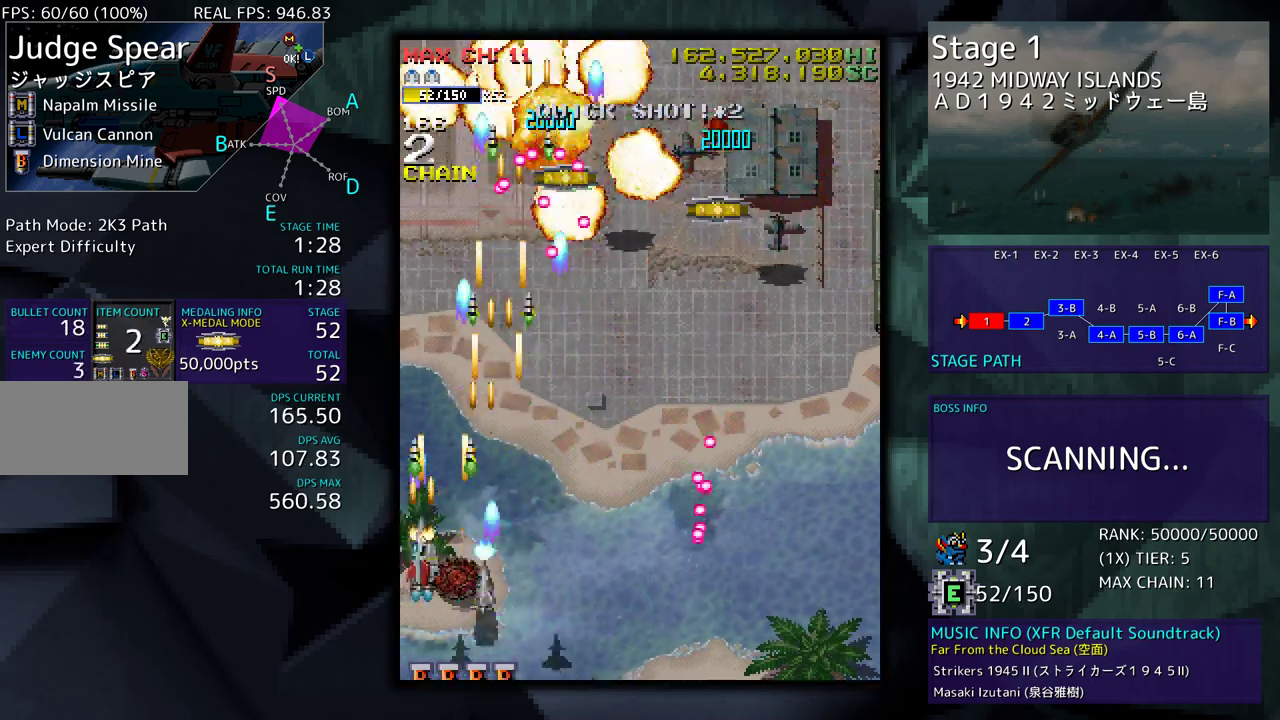
{"buttons": ["DPAD_RIGHT"], "events": [[33, "DPAD_RIGHT", "down"], [167, "DPAD_RIGHT", "up"], [267, "DPAD_RIGHT", "down"], [400, "DPAD_UP", "down"], [500, "DPAD_UP", "up"]]}
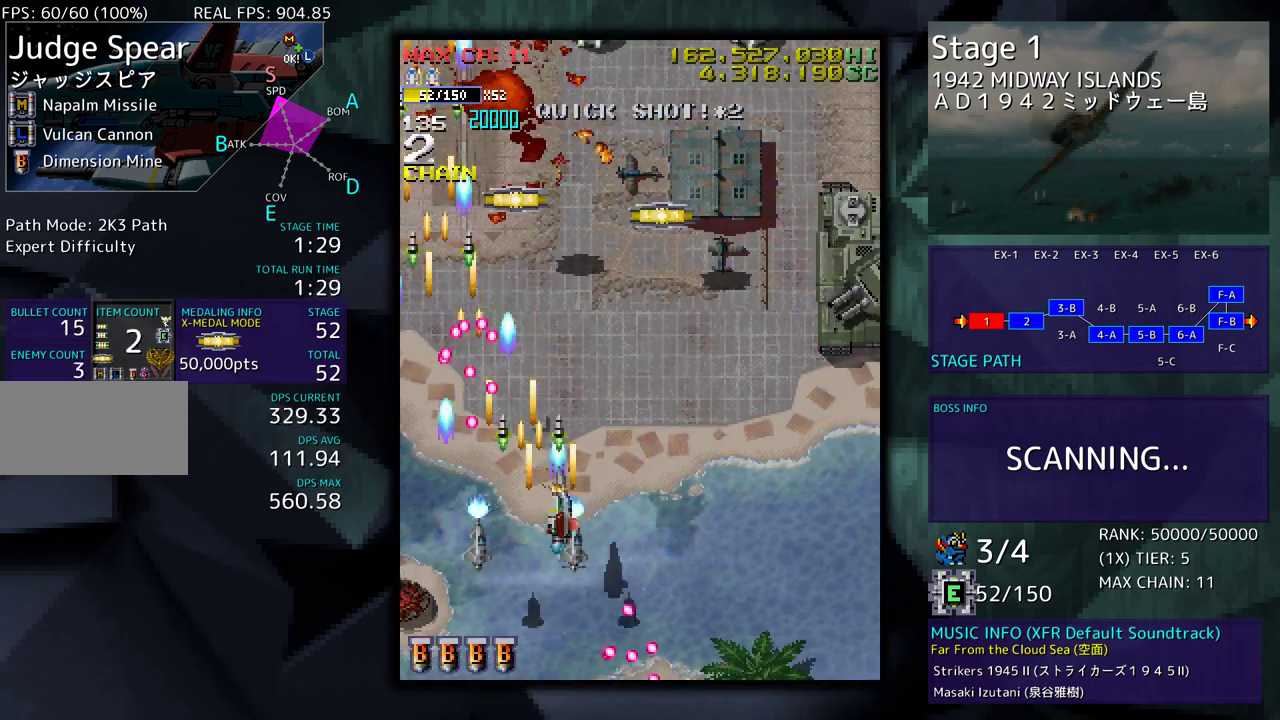
{"buttons": ["DPAD_DOWN", "DPAD_RIGHT"], "events": [[17, "DPAD_DOWN", "down"], [117, "DPAD_RIGHT", "up"], [133, "DPAD_DOWN", "up"], [250, "DPAD_DOWN", "down"], [250, "DPAD_RIGHT", "down"], [333, "DPAD_RIGHT", "up"], [367, "DPAD_DOWN", "up"], [400, "DPAD_DOWN", "down"], [400, "DPAD_RIGHT", "down"]]}
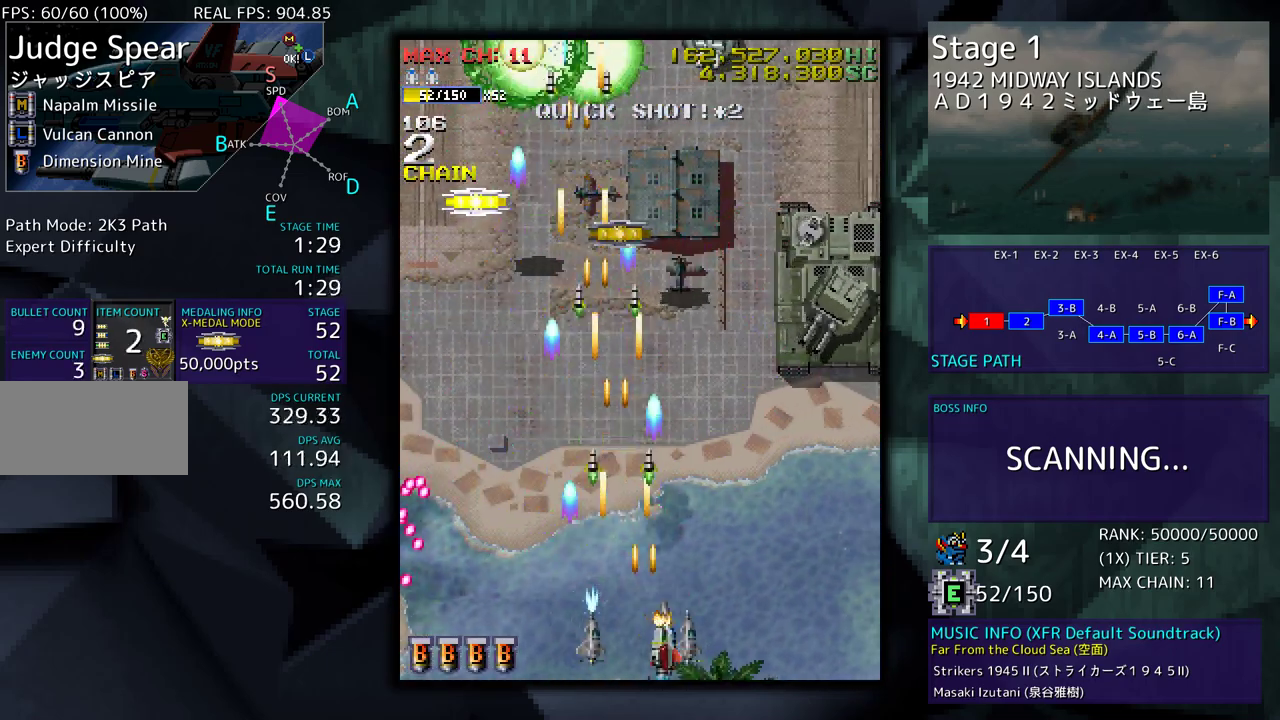
{"buttons": [], "events": [[33, "DPAD_RIGHT", "up"], [50, "DPAD_DOWN", "up"], [217, "DPAD_DOWN", "down"], [233, "DPAD_RIGHT", "down"], [317, "DPAD_DOWN", "up"], [317, "DPAD_RIGHT", "up"], [400, "DPAD_RIGHT", "down"], [483, "DPAD_RIGHT", "up"]]}